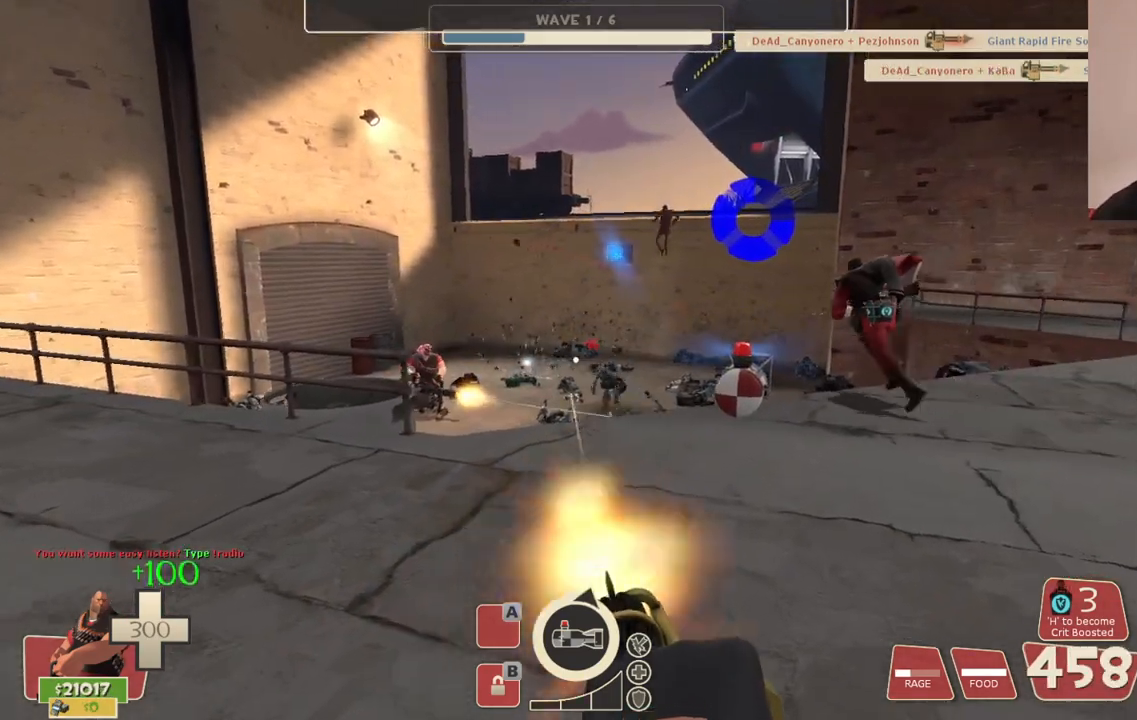
Gameplay with a controller (PlayStation layout); each line is a JSON object with the inputs held at the frame after it. "events" lists button and stick changes between this image and that frame as [ms after this image, input, new state], when the widget could be followed in between.
{"buttons": ["L2", "R2"], "left_stick": "up", "right_stick": "center", "events": []}
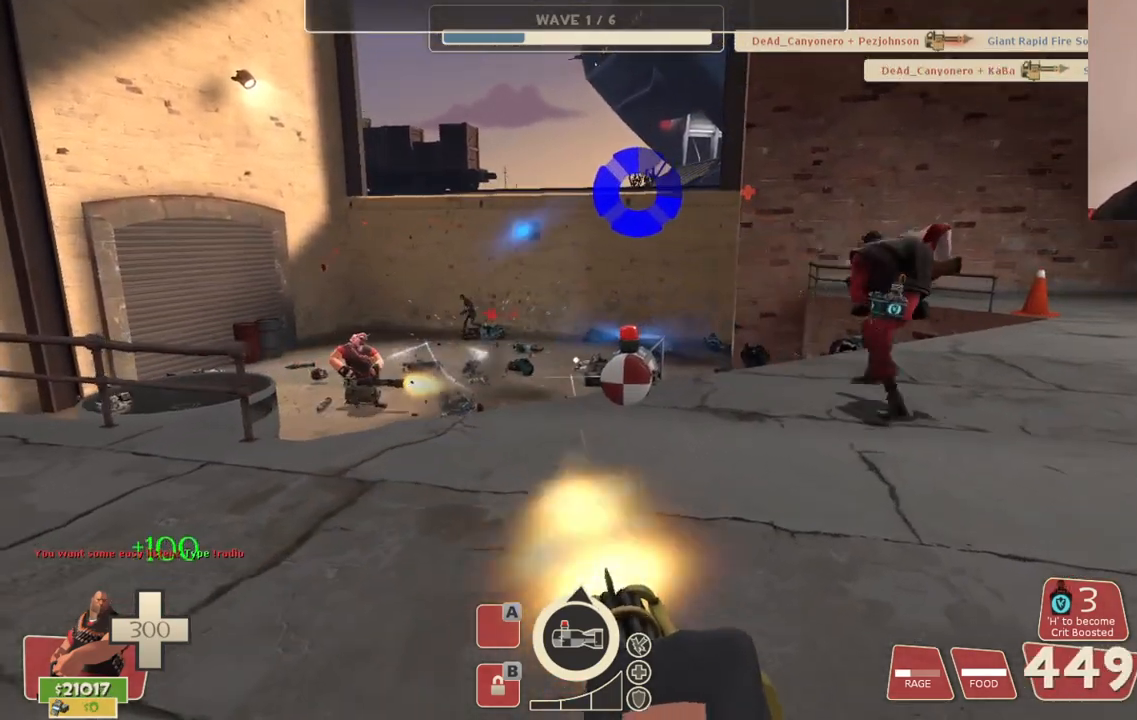
{"buttons": ["L2"], "left_stick": "up", "right_stick": "center", "events": [[133, "R2", "up"]]}
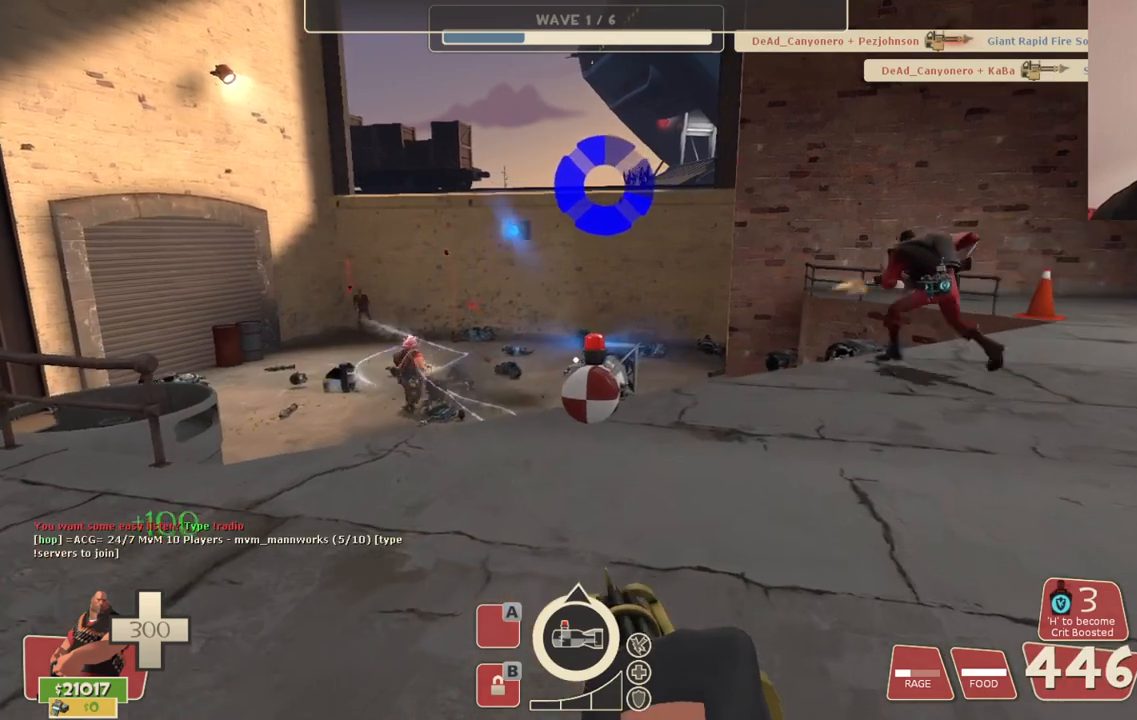
{"buttons": ["L2"], "left_stick": "up", "right_stick": "center", "events": []}
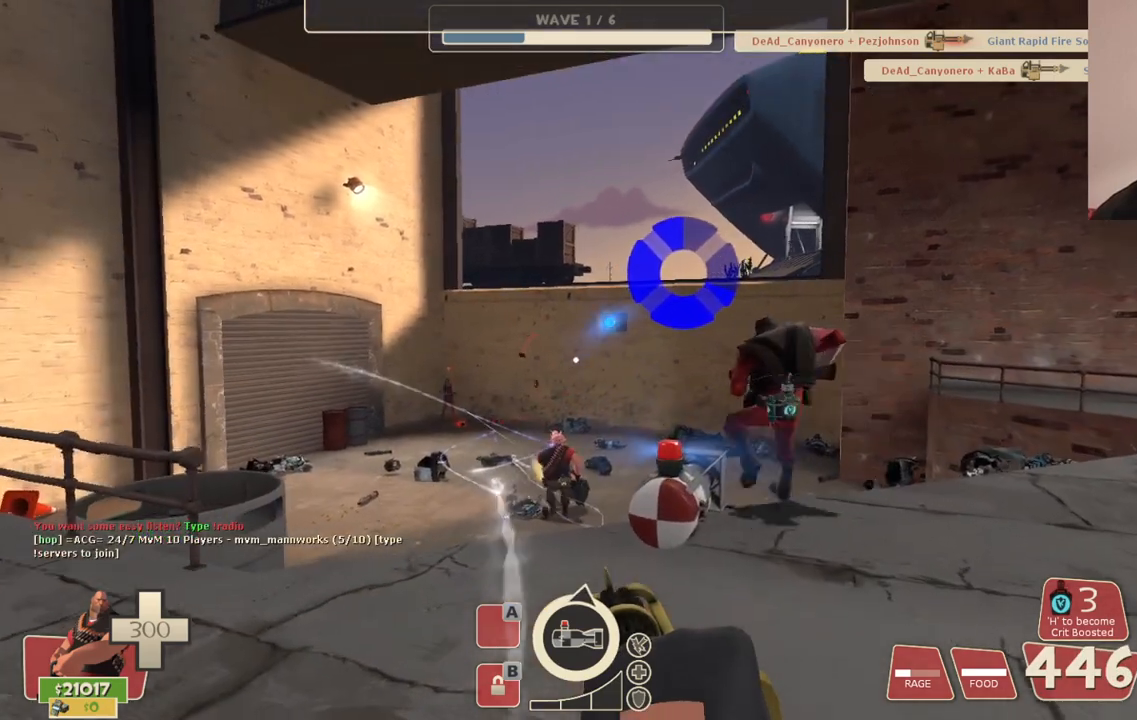
{"buttons": ["L2"], "left_stick": "up", "right_stick": "center", "events": []}
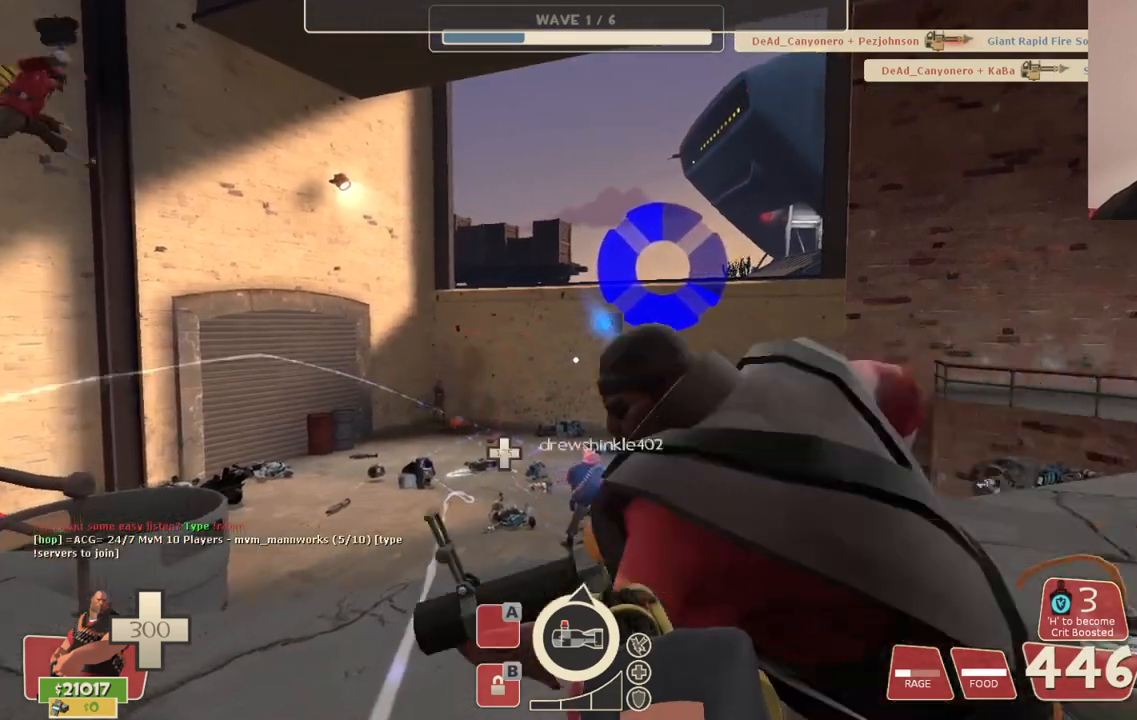
{"buttons": ["L2"], "left_stick": "up", "right_stick": "center", "events": []}
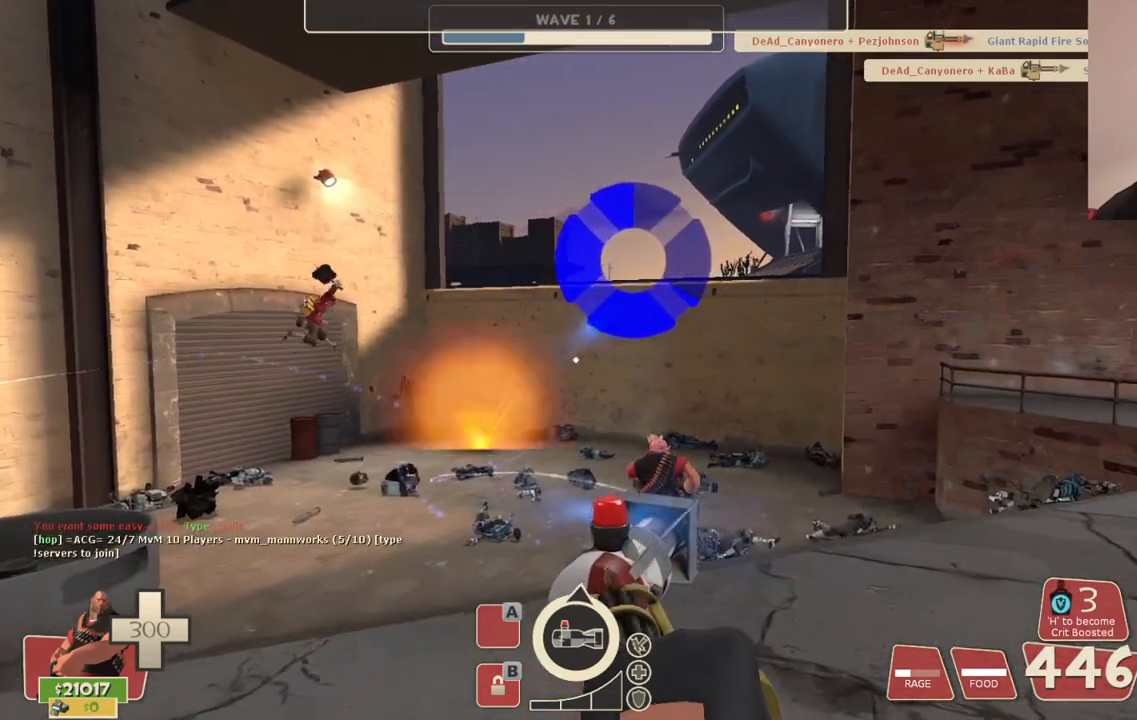
{"buttons": ["L2"], "left_stick": "up", "right_stick": "center", "events": []}
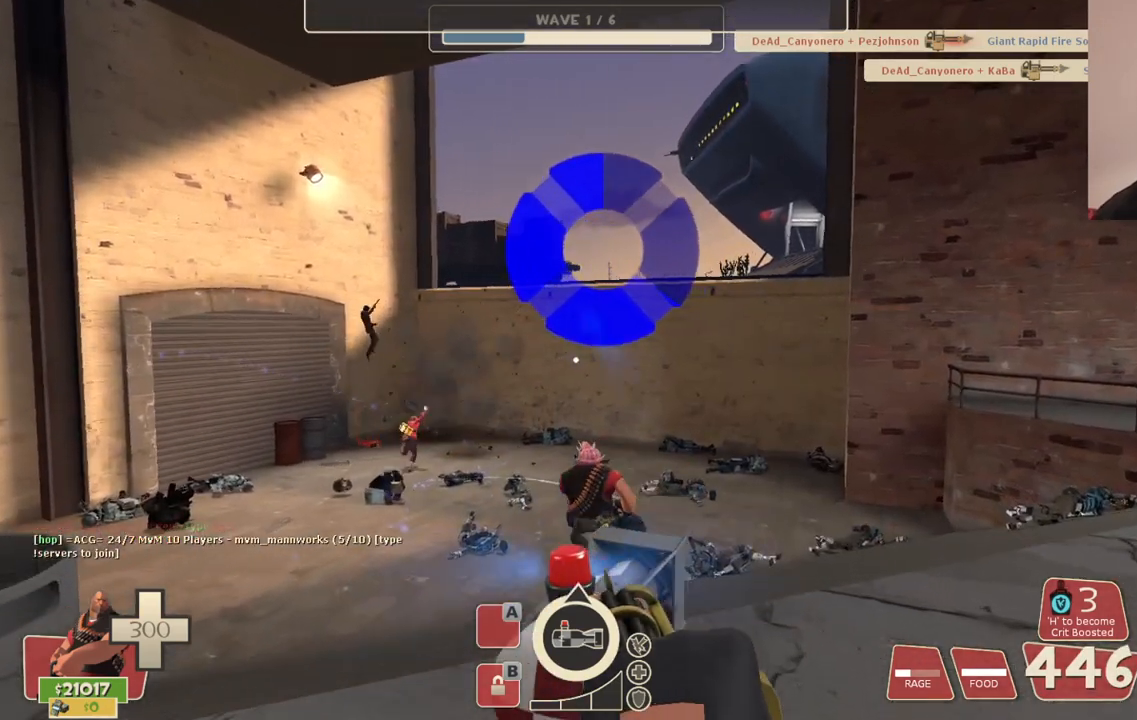
{"buttons": ["L2"], "left_stick": "up", "right_stick": "center", "events": []}
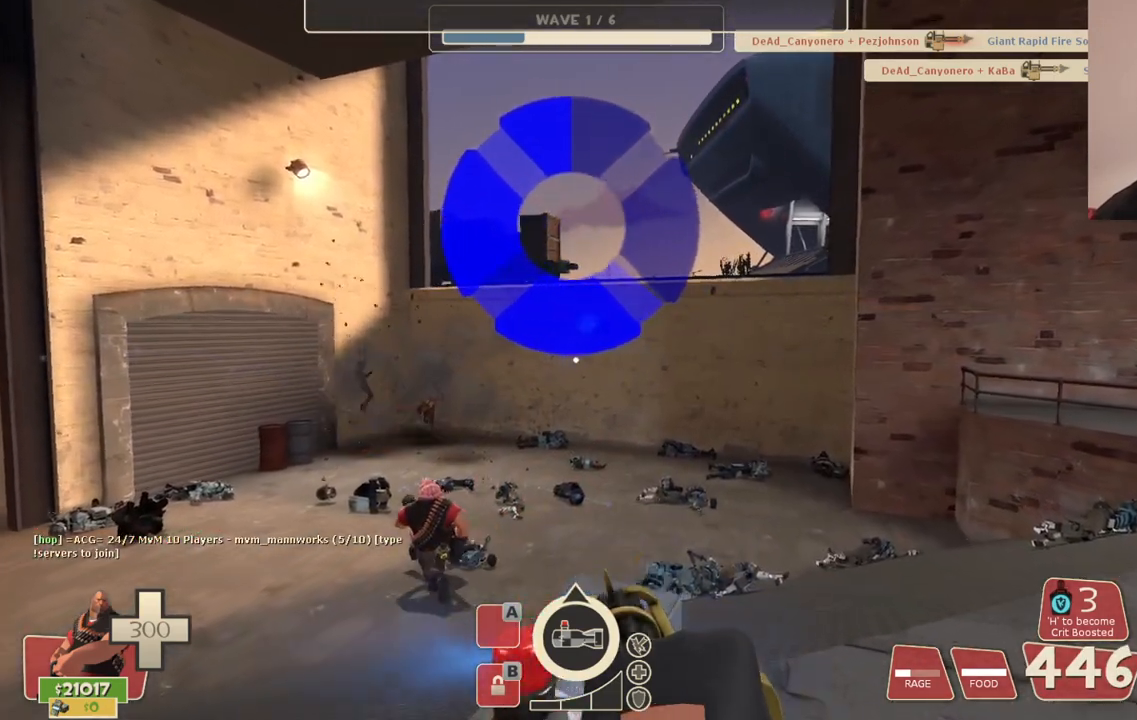
{"buttons": ["L2"], "left_stick": "up", "right_stick": "center", "events": []}
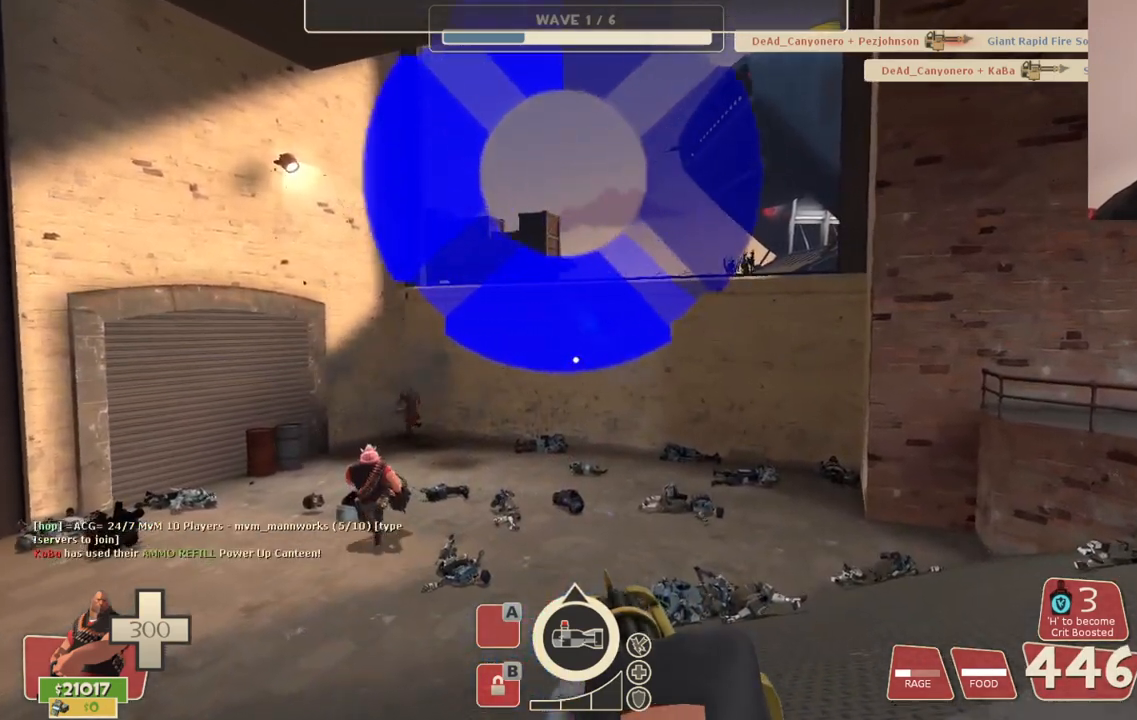
{"buttons": ["L2"], "left_stick": "up", "right_stick": "center", "events": []}
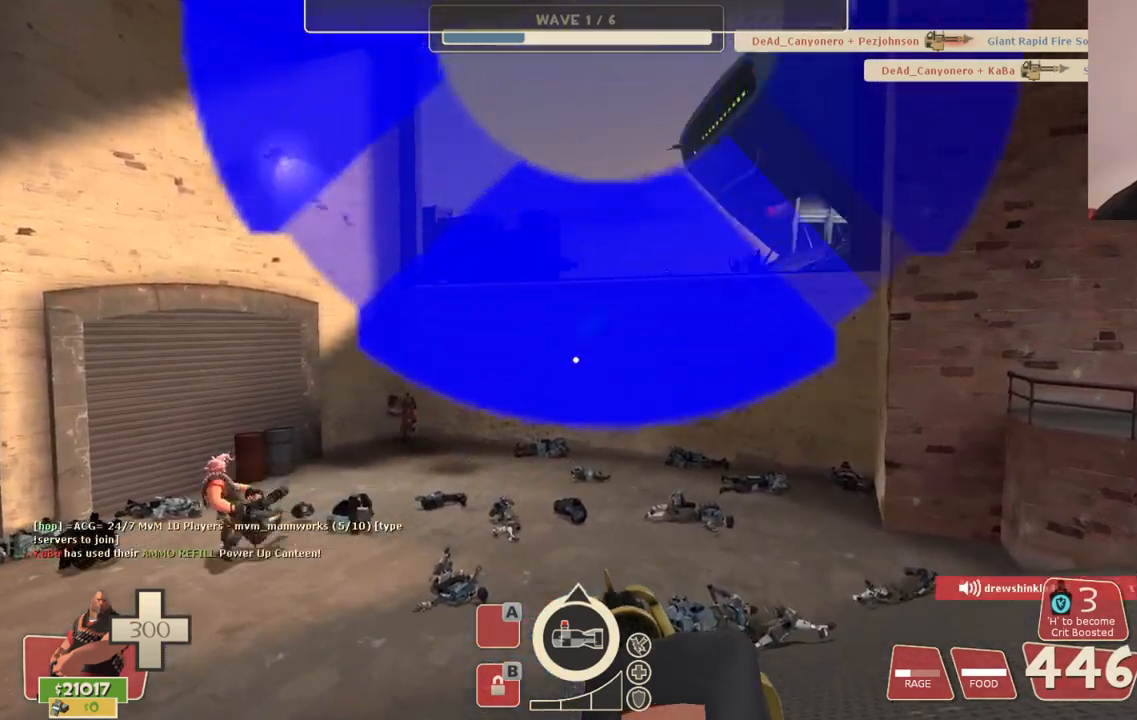
{"buttons": ["L2"], "left_stick": "up", "right_stick": "center", "events": []}
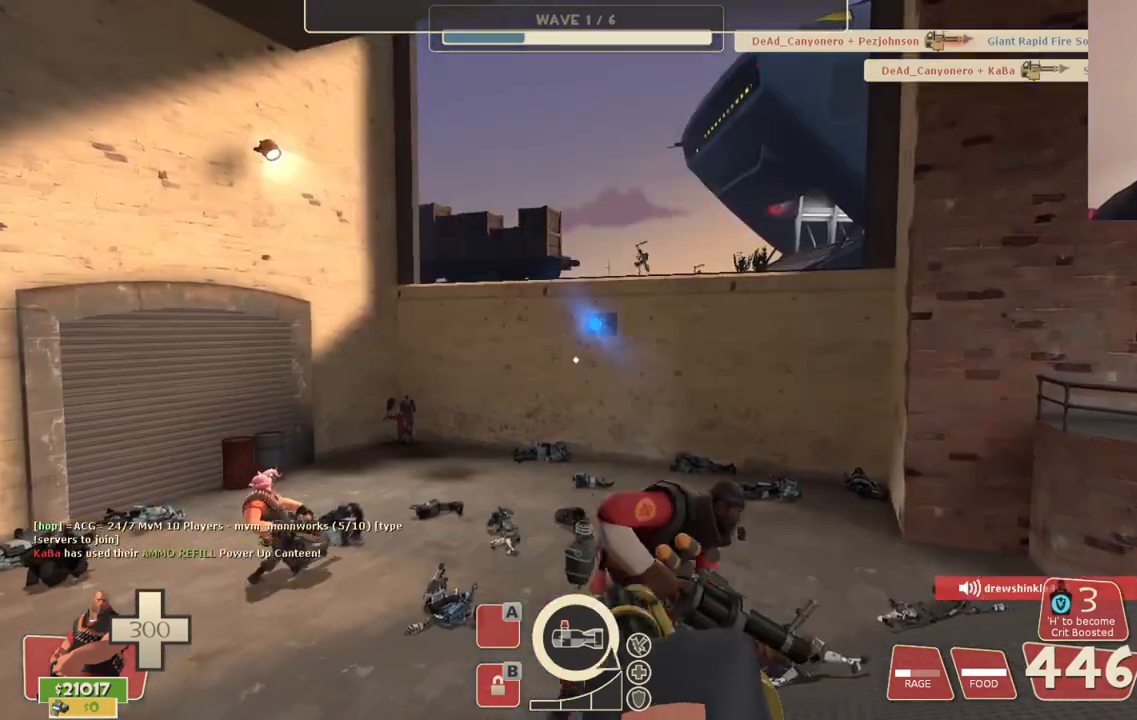
{"buttons": ["L2"], "left_stick": "center", "right_stick": "center", "events": [[67, "left_stick", "center"]]}
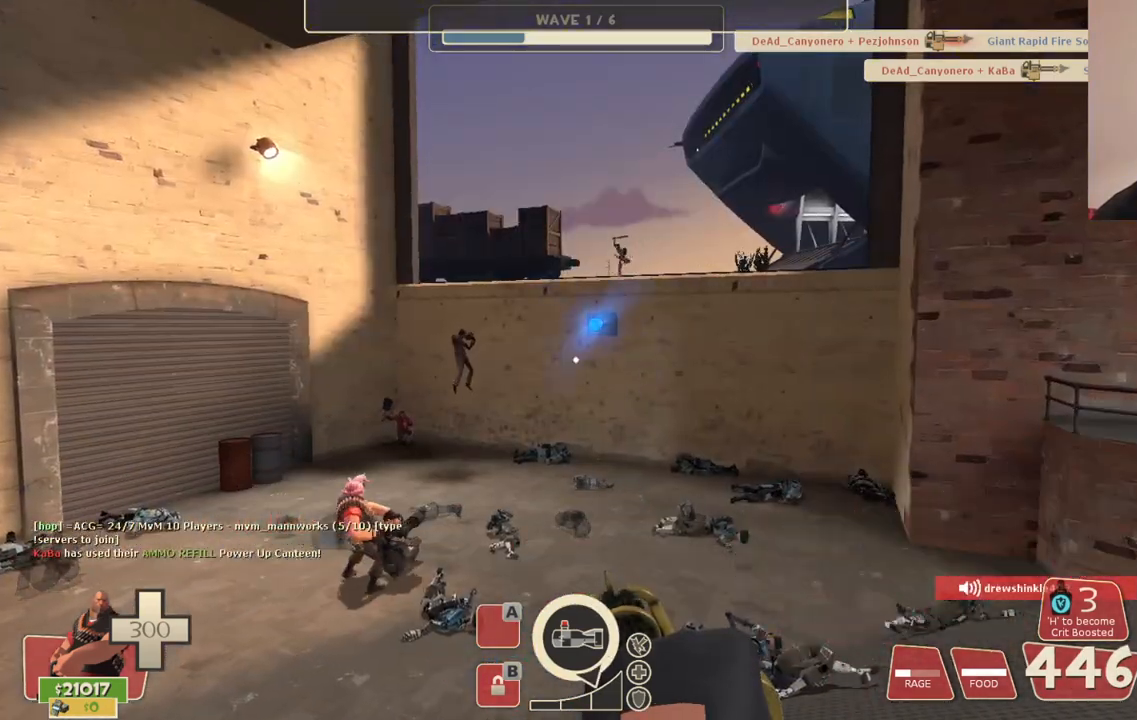
{"buttons": ["L2"], "left_stick": "center", "right_stick": "center", "events": []}
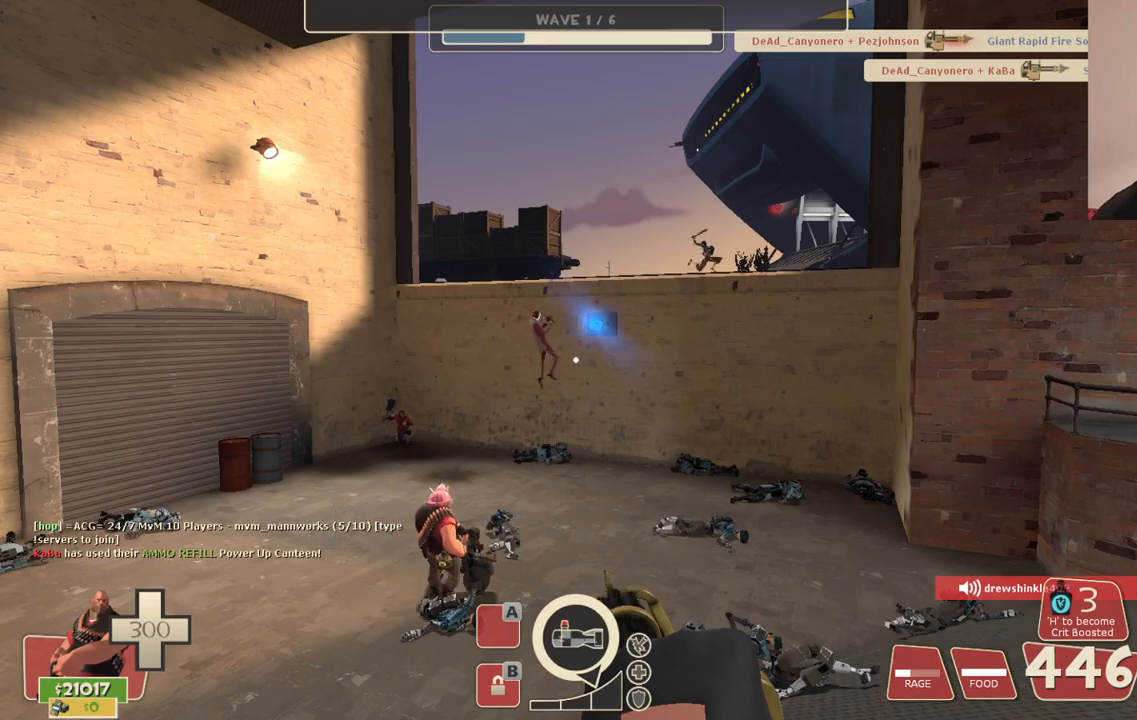
{"buttons": ["L2"], "left_stick": "center", "right_stick": "center", "events": []}
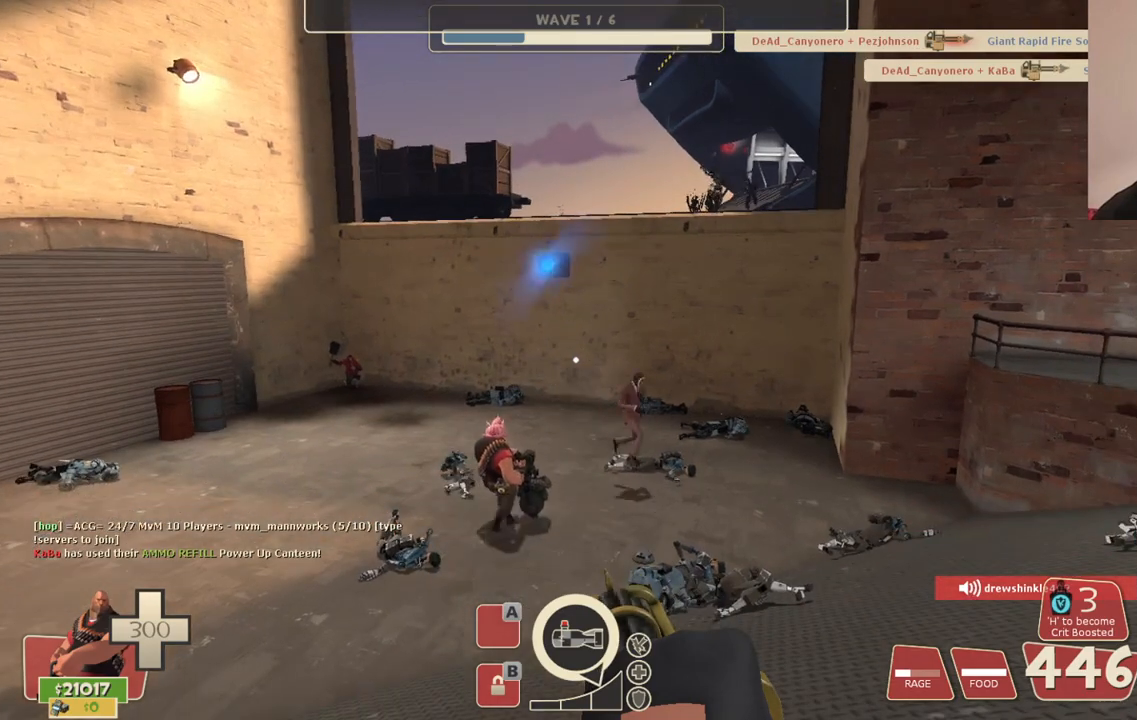
{"buttons": ["L2"], "left_stick": "center", "right_stick": "center", "events": []}
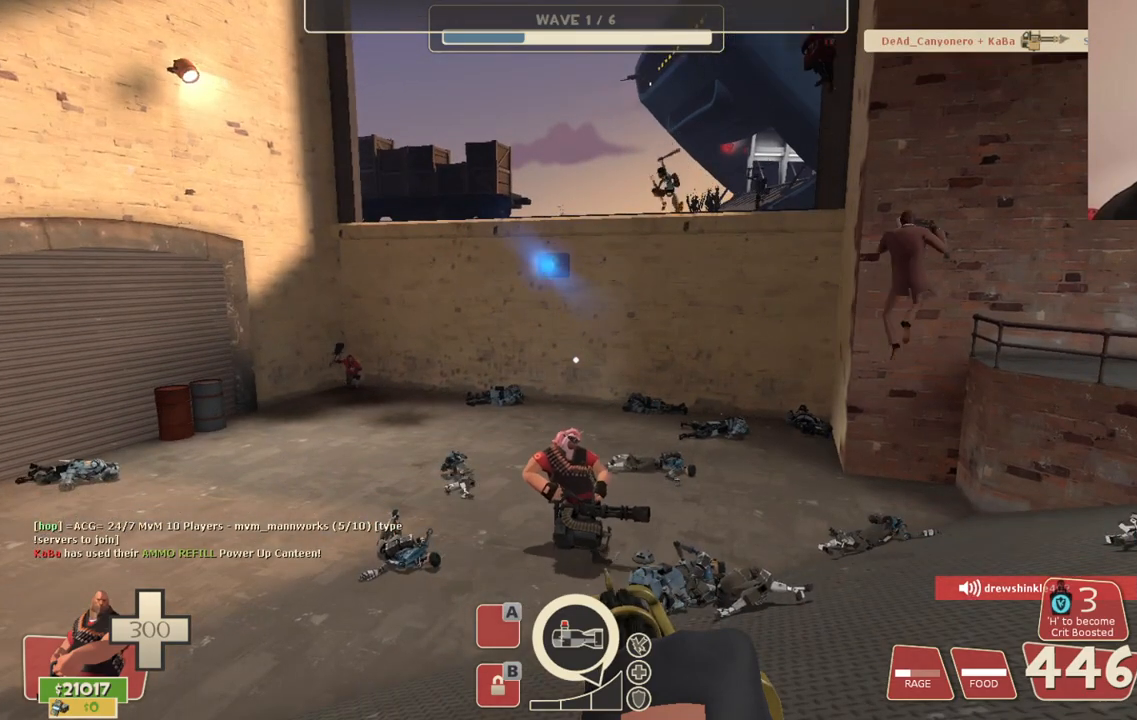
{"buttons": ["L2"], "left_stick": "center", "right_stick": "center", "events": []}
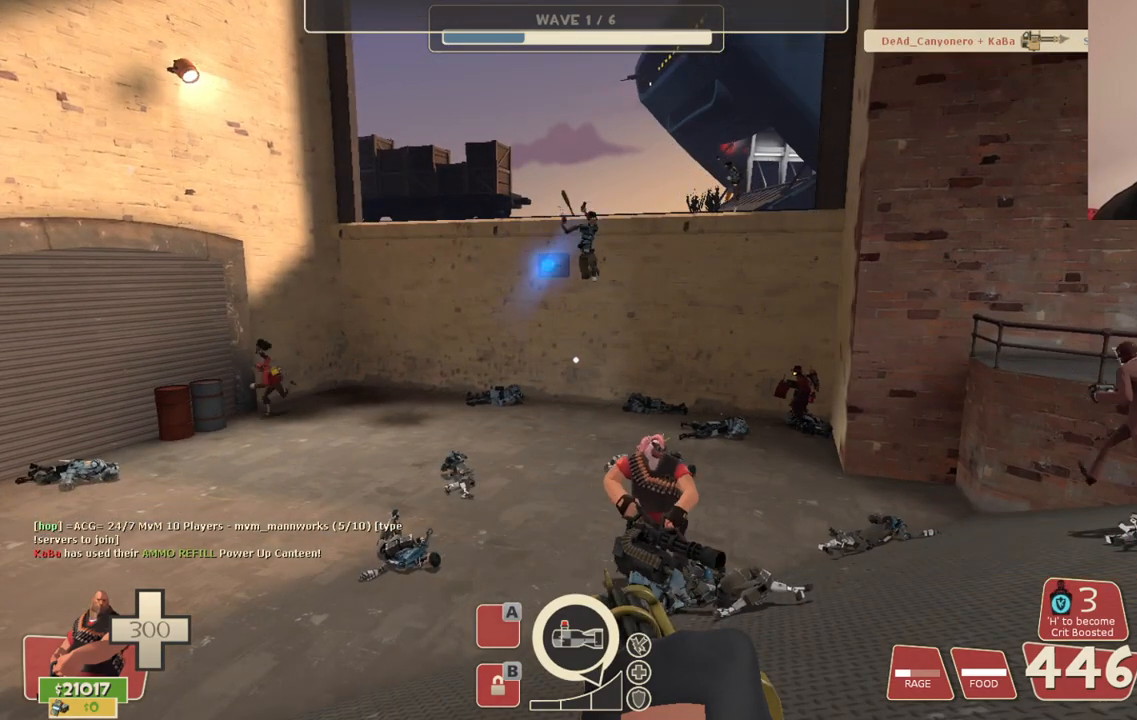
{"buttons": ["L2", "R2"], "left_stick": "center", "right_stick": "center", "events": [[450, "R2", "down"]]}
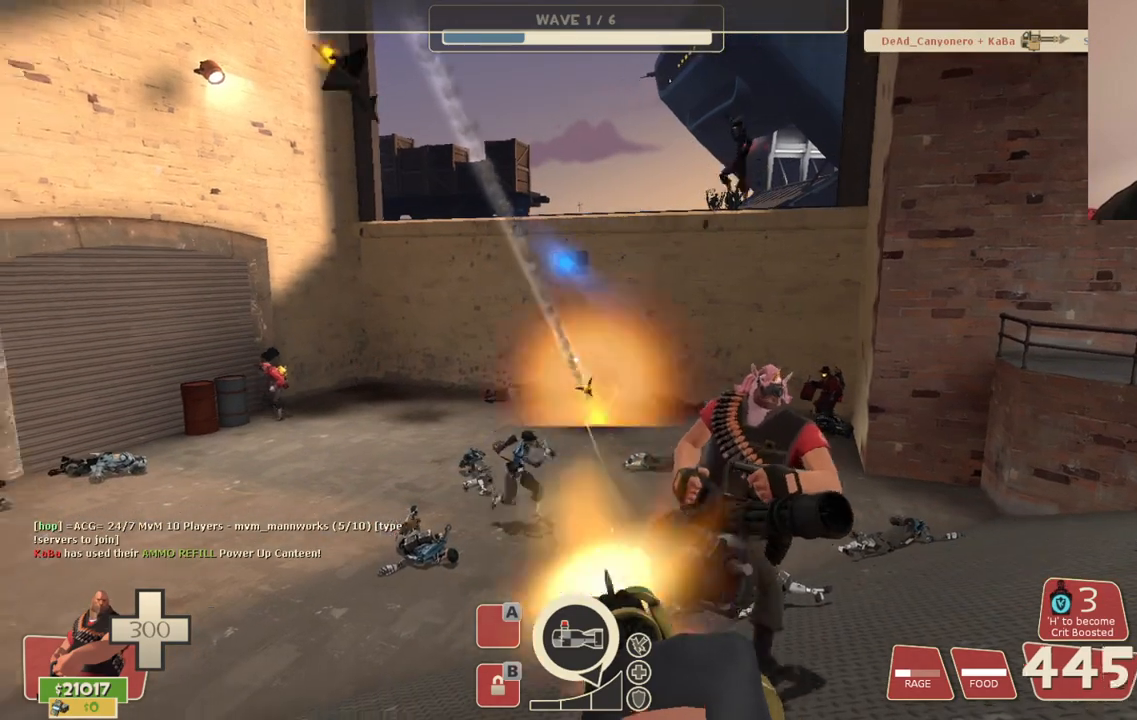
{"buttons": ["L2", "R2"], "left_stick": "center", "right_stick": "center", "events": [[250, "right_stick", "up-right"], [350, "right_stick", "center"]]}
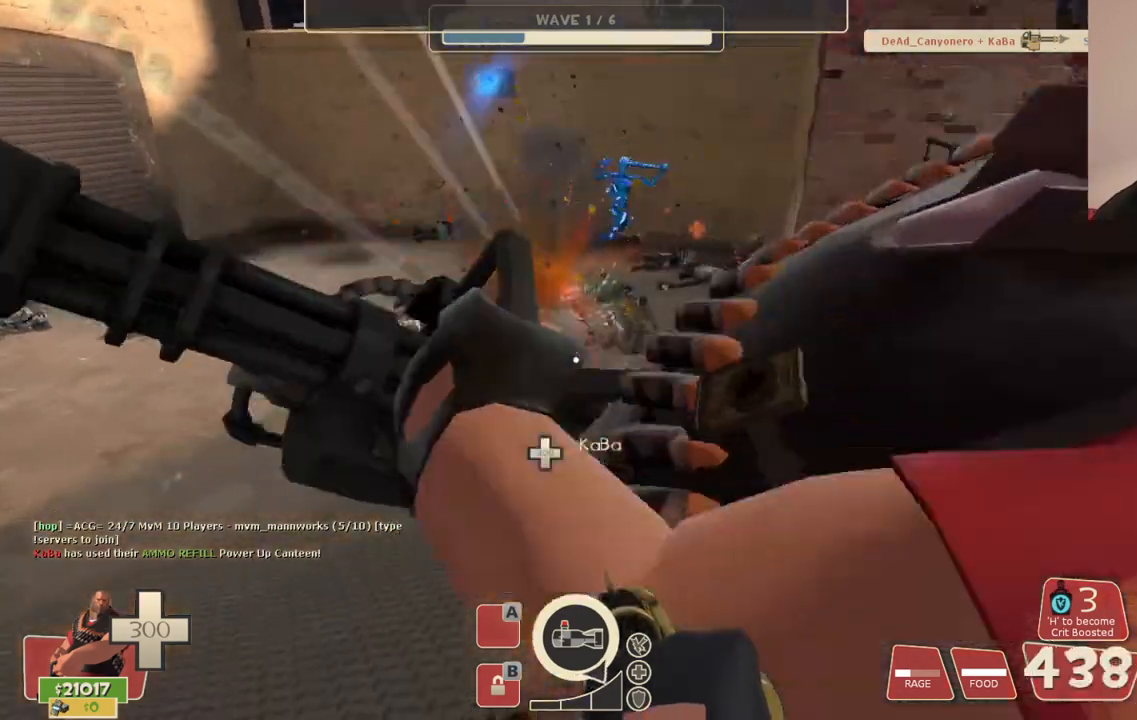
{"buttons": ["L2", "R2"], "left_stick": "center", "right_stick": "center", "events": []}
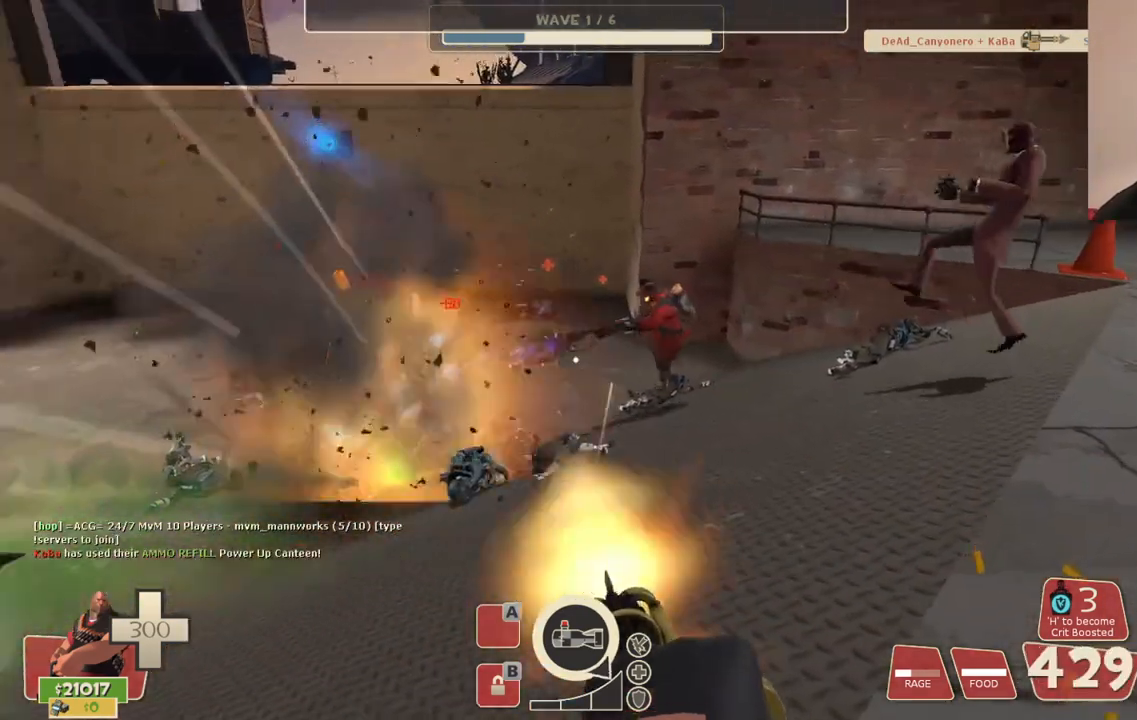
{"buttons": ["L2", "R2"], "left_stick": "center", "right_stick": "center", "events": []}
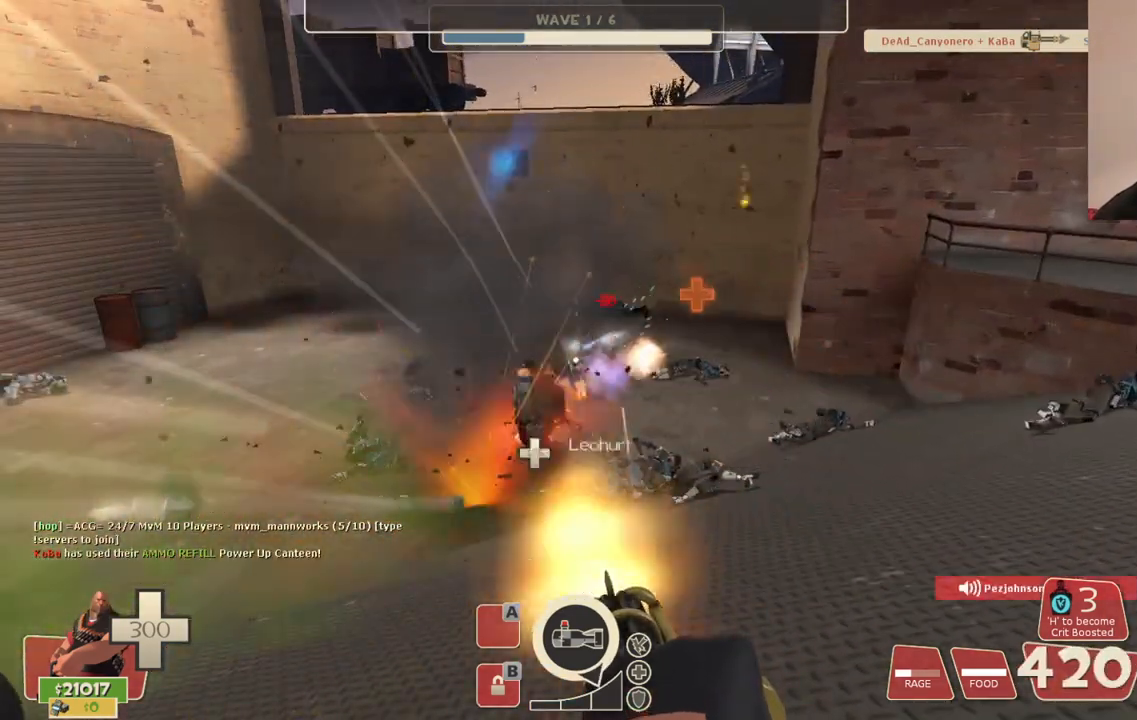
{"buttons": ["L2"], "left_stick": "center", "right_stick": "center", "events": [[233, "R2", "up"]]}
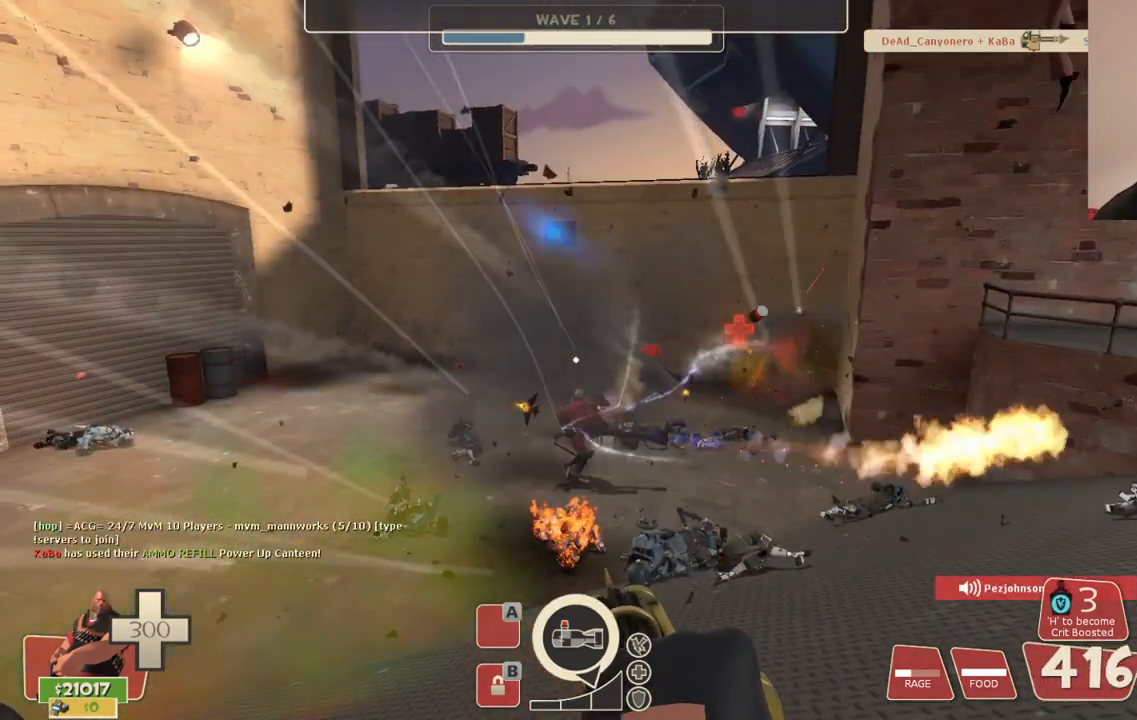
{"buttons": ["L2"], "left_stick": "center", "right_stick": "center", "events": []}
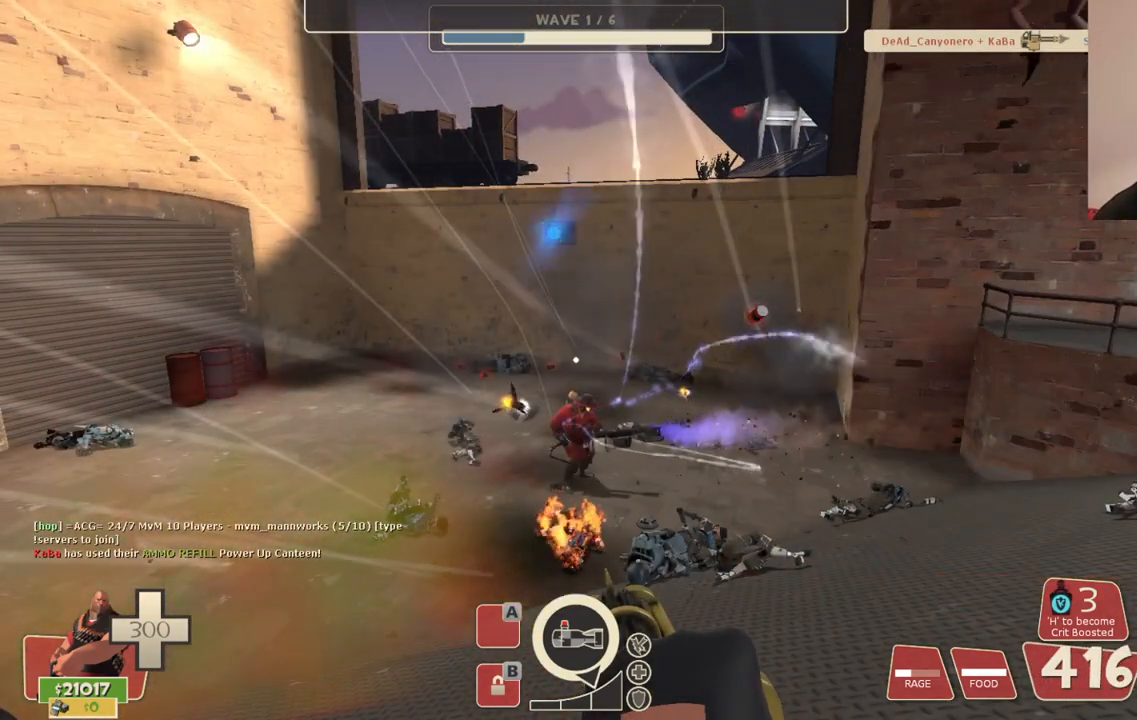
{"buttons": ["L2"], "left_stick": "center", "right_stick": "center", "events": []}
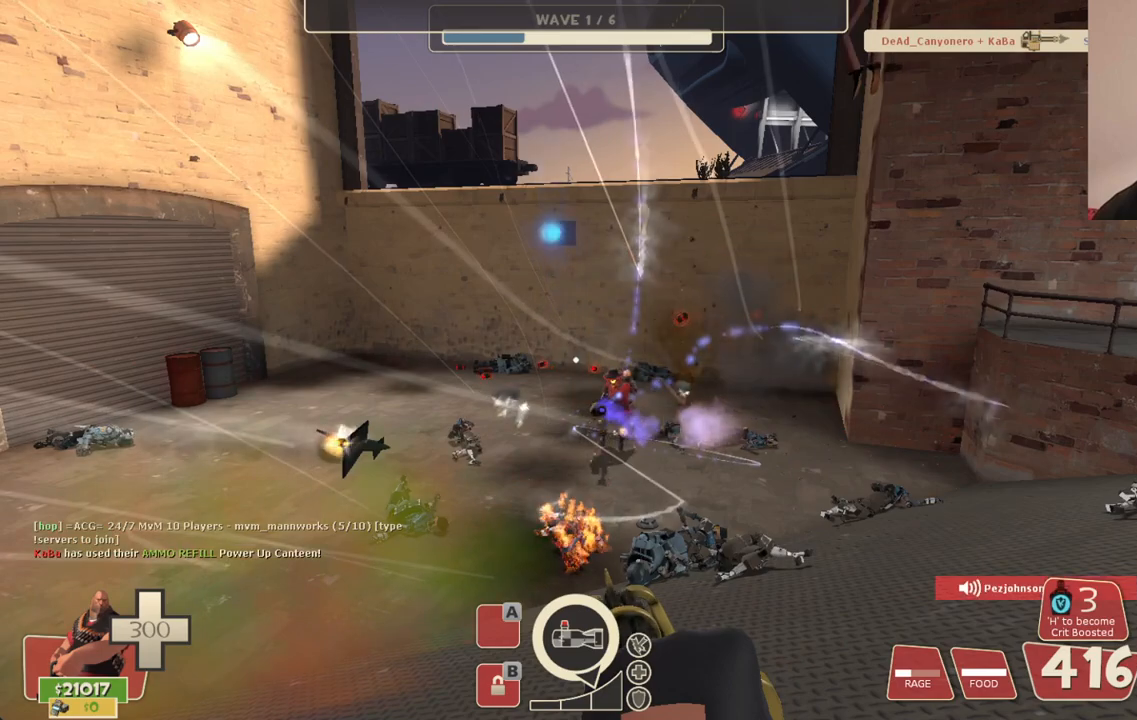
{"buttons": ["L2"], "left_stick": "center", "right_stick": "center", "events": []}
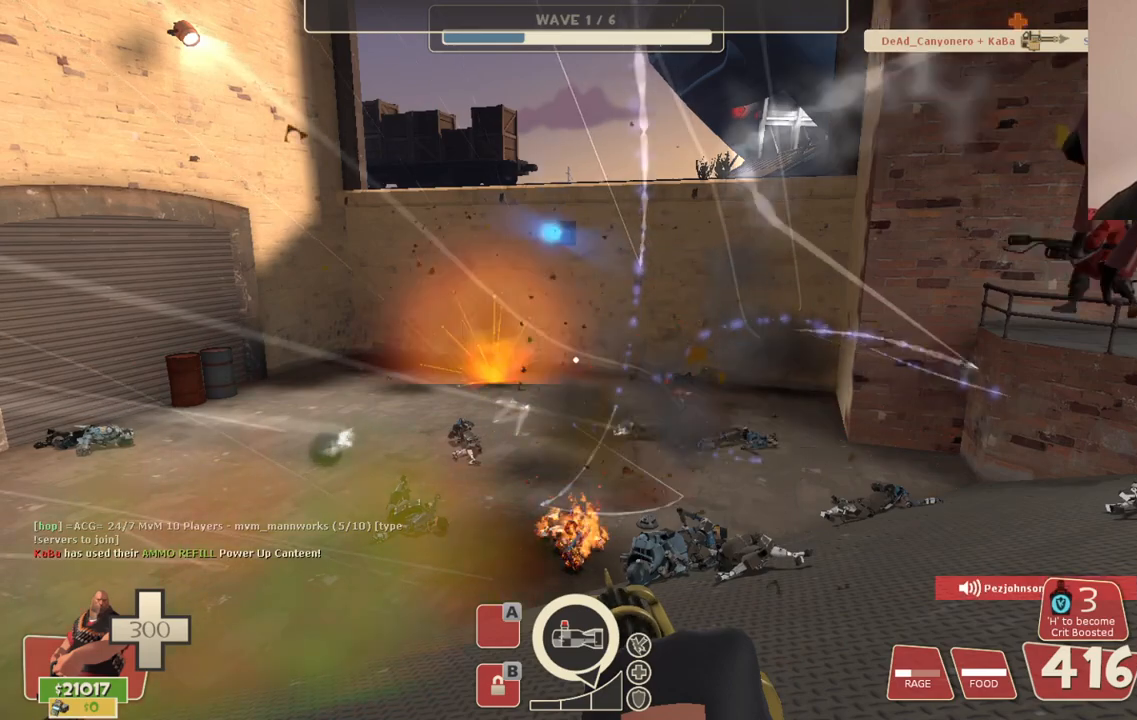
{"buttons": ["L2"], "left_stick": "center", "right_stick": "center", "events": []}
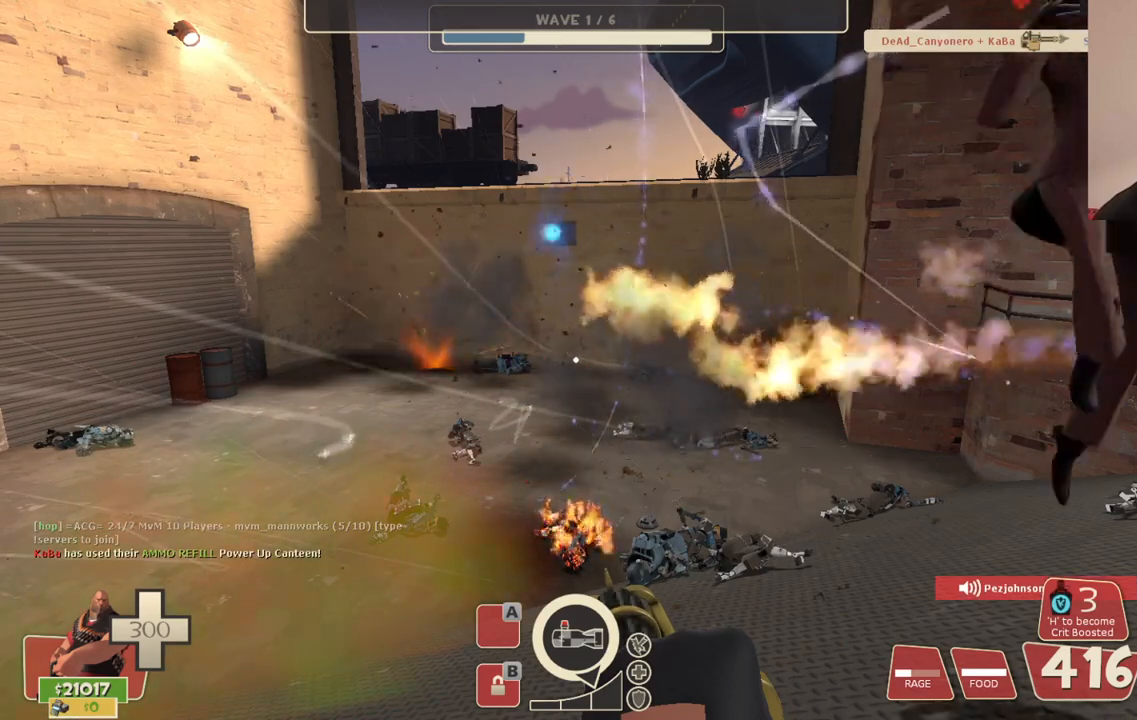
{"buttons": ["L2"], "left_stick": "center", "right_stick": "center", "events": []}
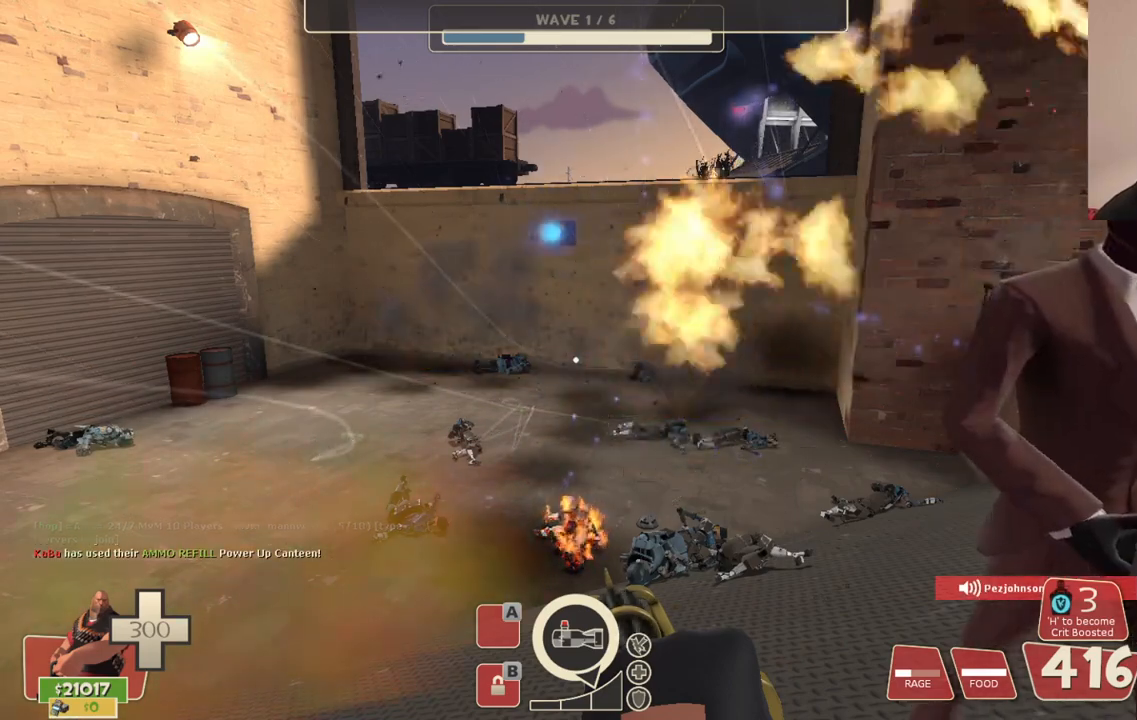
{"buttons": ["L2"], "left_stick": "center", "right_stick": "center", "events": []}
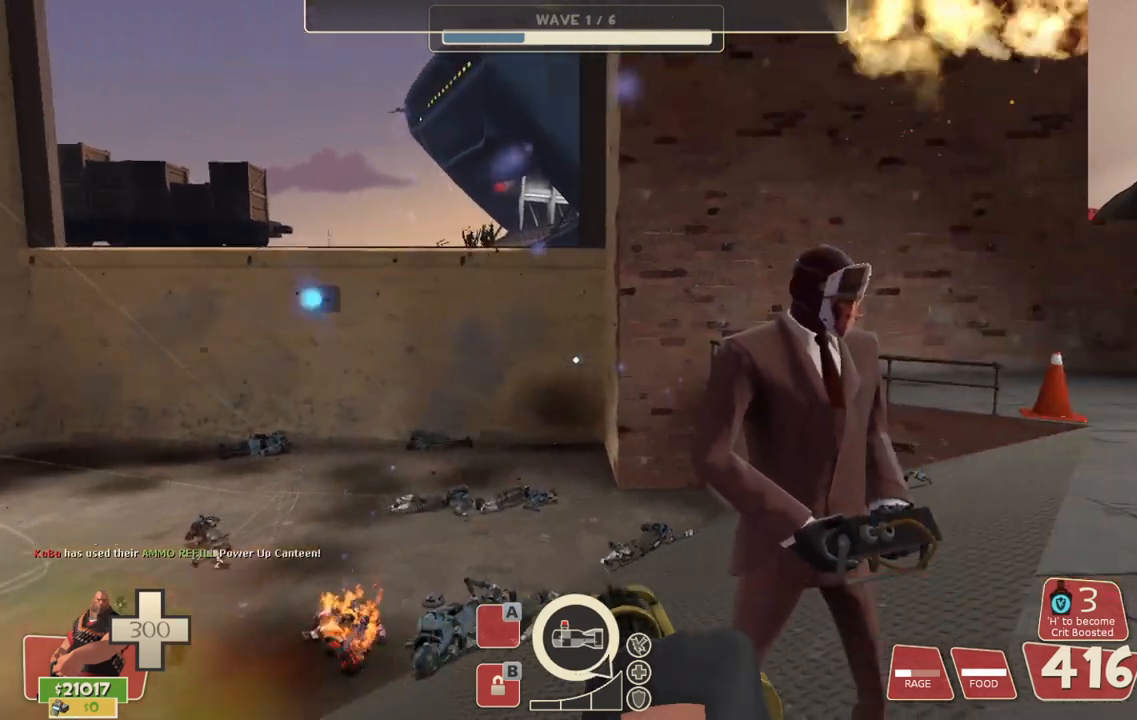
{"buttons": ["L2"], "left_stick": "center", "right_stick": "center", "events": []}
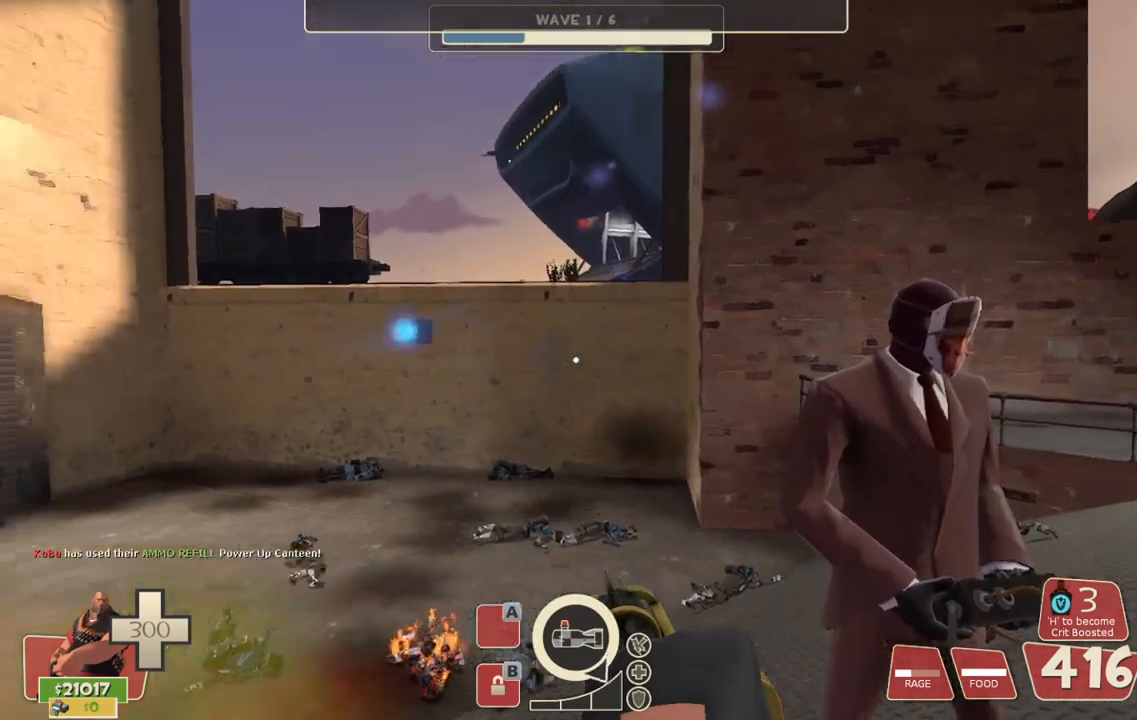
{"buttons": ["L2"], "left_stick": "center", "right_stick": "center", "events": []}
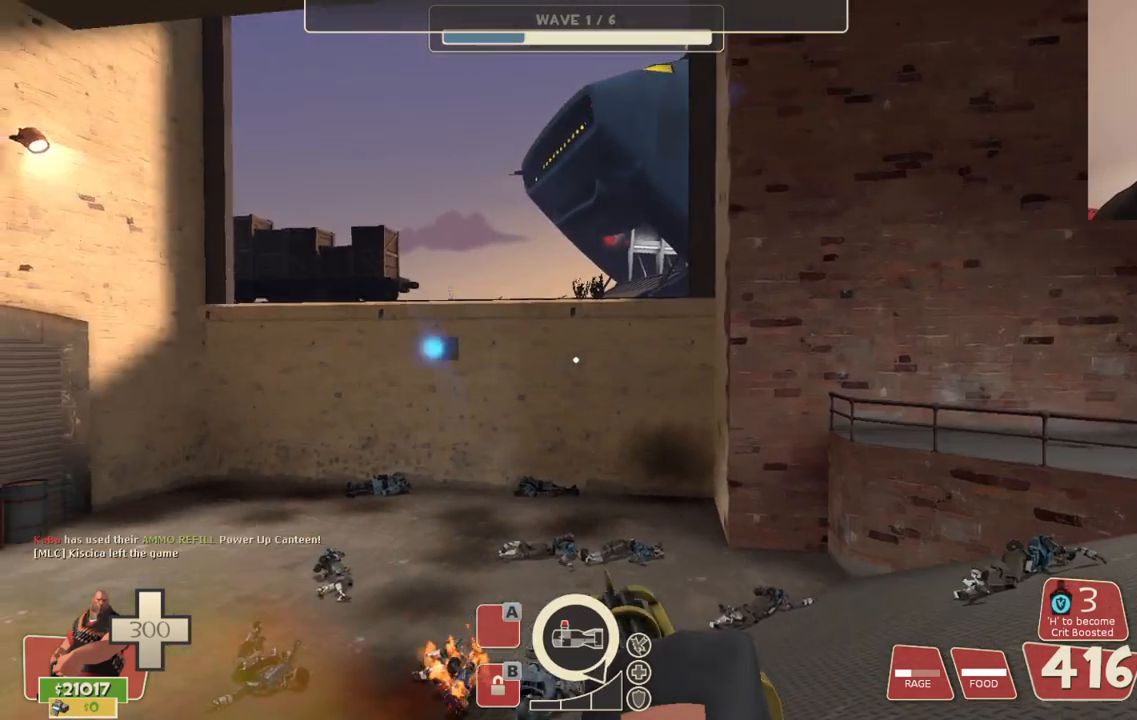
{"buttons": ["L2"], "left_stick": "center", "right_stick": "center", "events": [[33, "right_stick", "left"], [267, "right_stick", "center"]]}
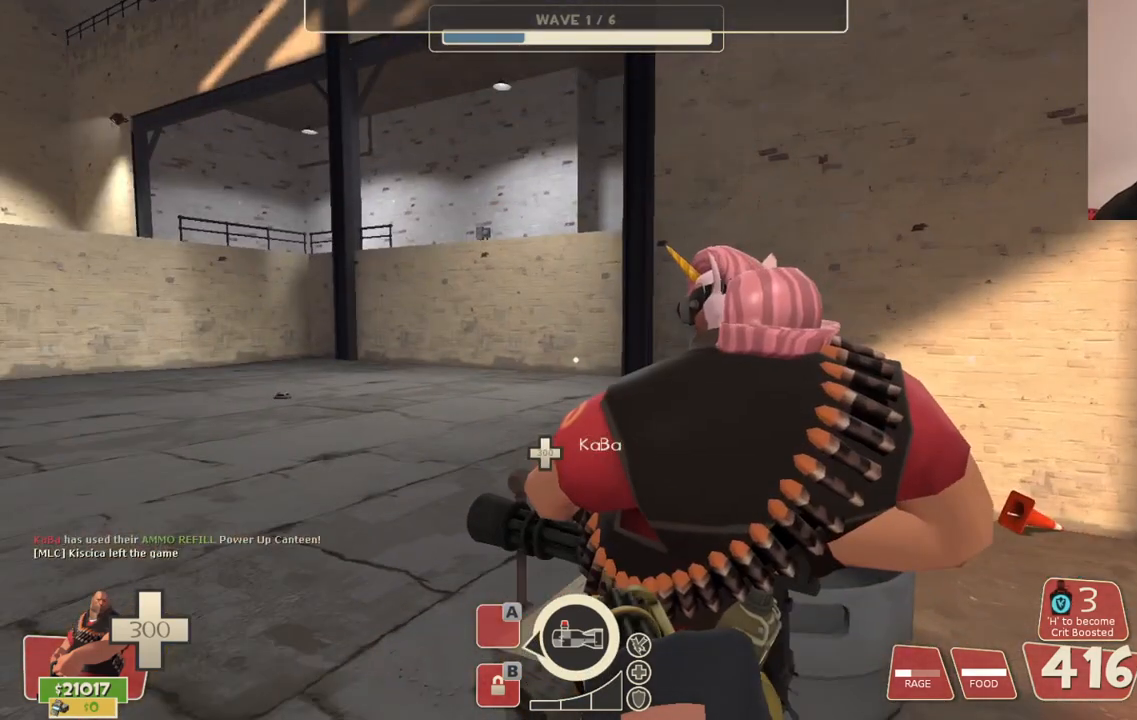
{"buttons": ["L2"], "left_stick": "center", "right_stick": "center", "events": []}